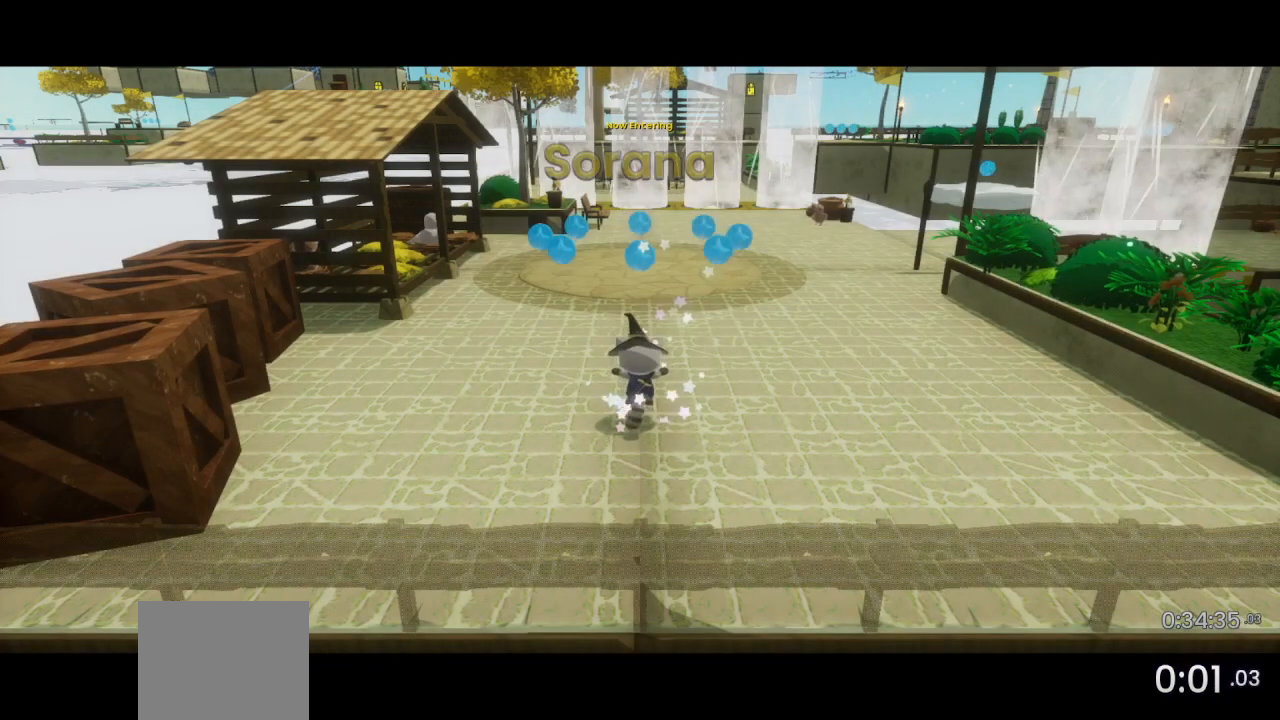
Gameplay with a controller (PlayStation layout); each line is a JSON object with the inputs held at the frame after it. "events" lists button and stick changes between this image and that frame as [ms after this image, input, new state], when the widget could be followed in between.
{"buttons": [], "left_stick": "center", "right_stick": "center", "events": []}
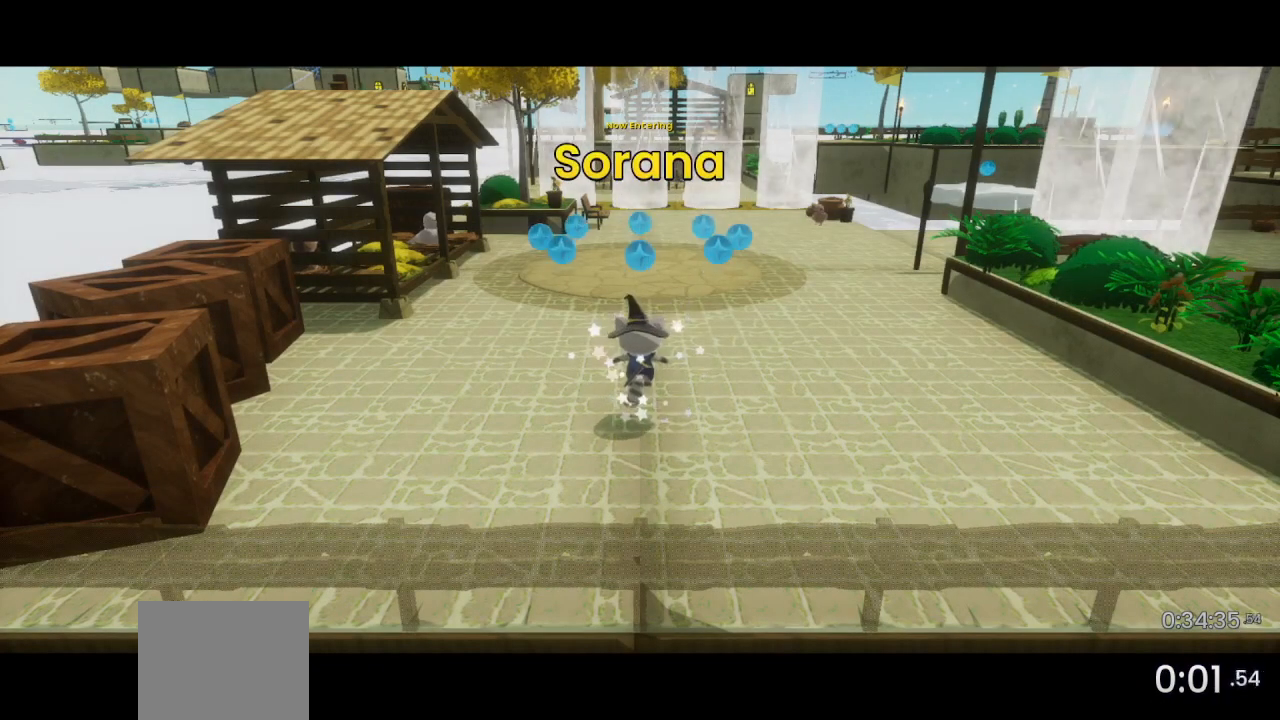
{"buttons": [], "left_stick": "center", "right_stick": "center", "events": []}
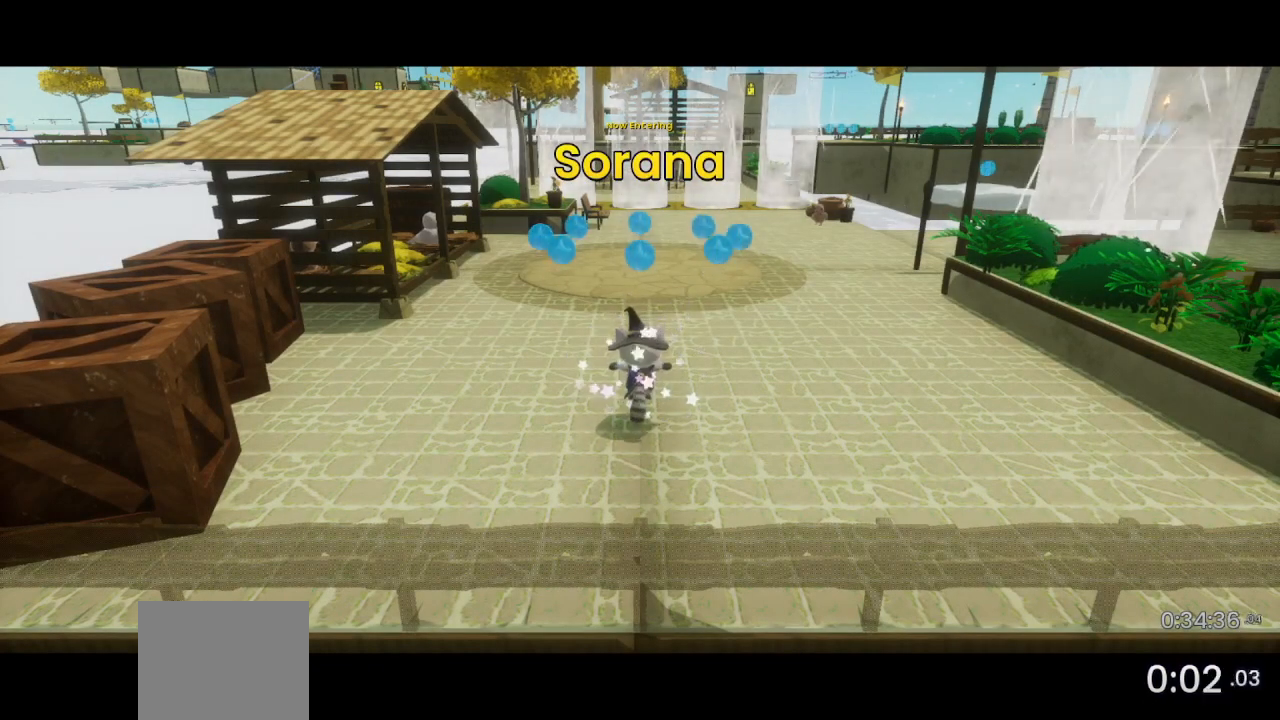
{"buttons": [], "left_stick": "up-right", "right_stick": "center", "events": [[367, "left_stick", "up-right"]]}
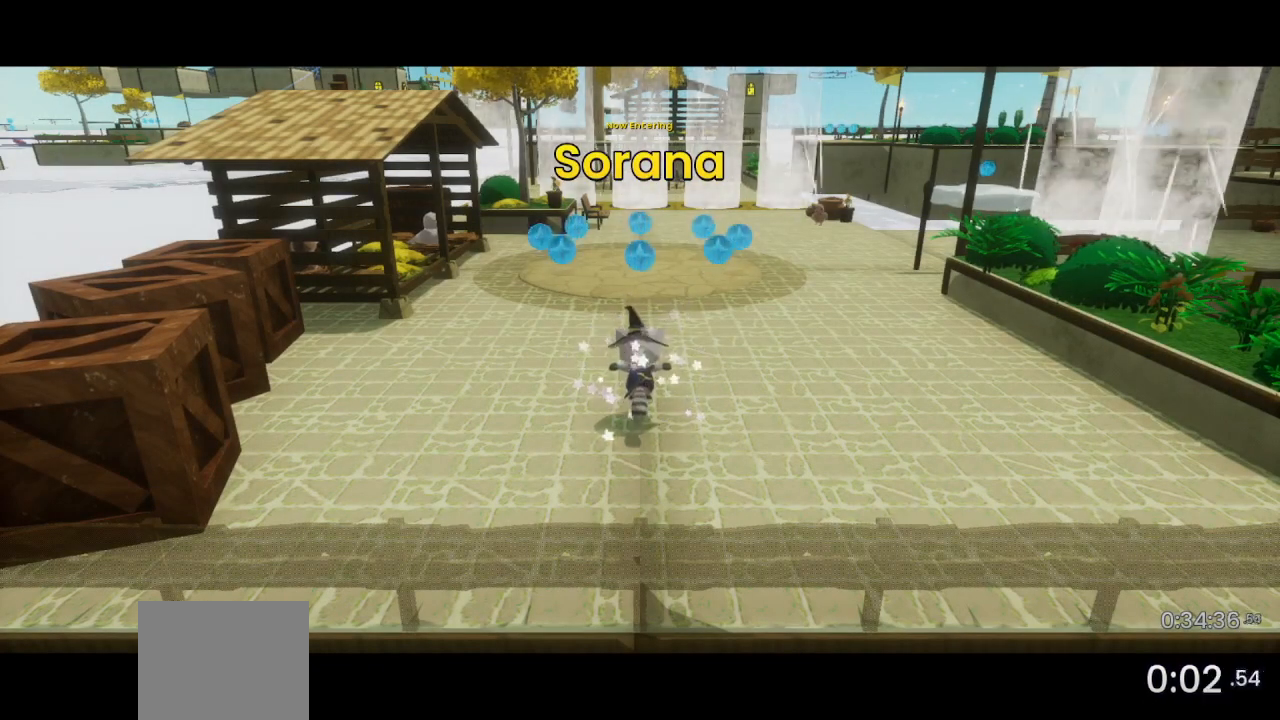
{"buttons": [], "left_stick": "up-right", "right_stick": "down-right", "events": [[33, "right_stick", "down-right"], [100, "right_stick", "center"], [167, "left_stick", "center"], [367, "left_stick", "up-right"], [500, "right_stick", "down-right"]]}
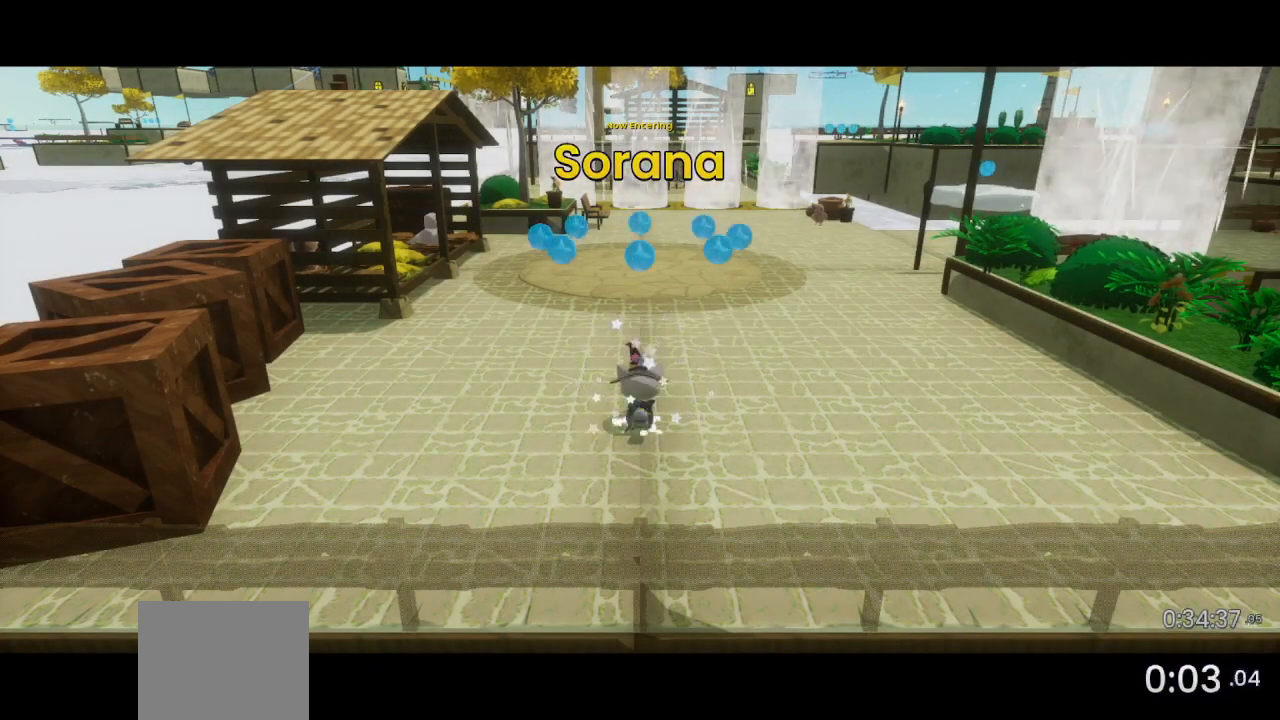
{"buttons": [], "left_stick": "up-right", "right_stick": "center", "events": [[133, "right_stick", "center"]]}
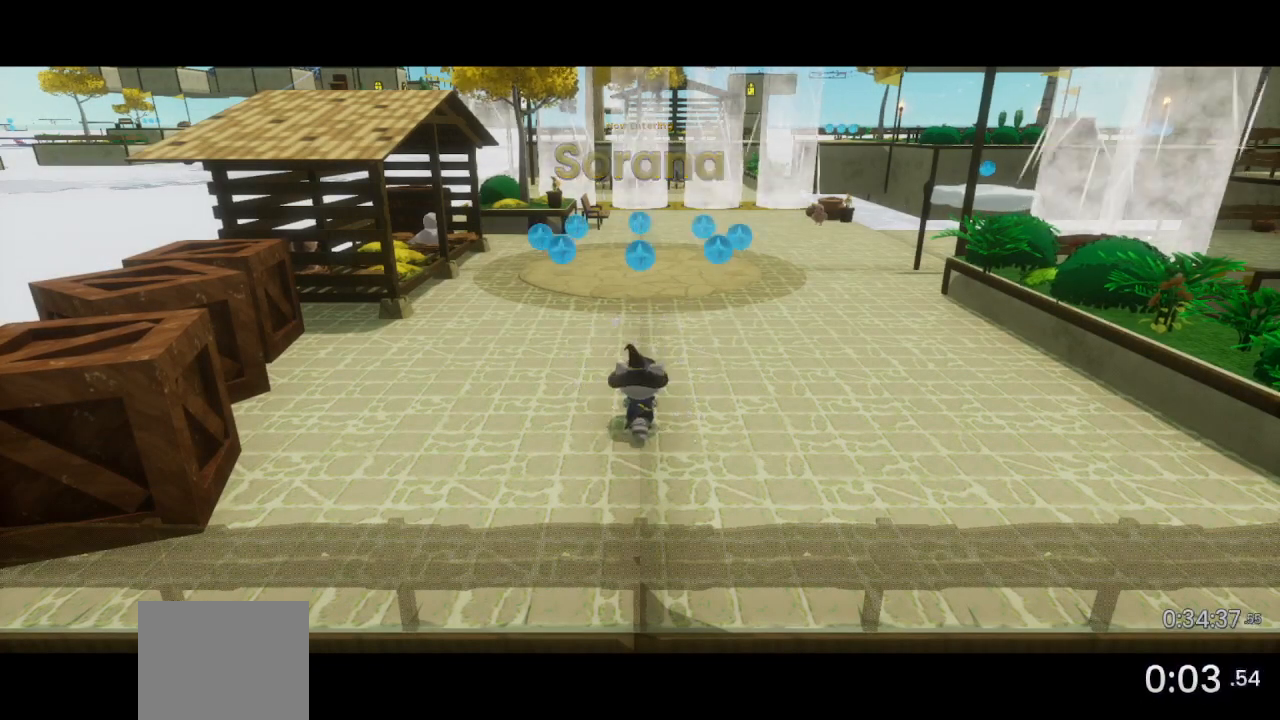
{"buttons": [], "left_stick": "up-right", "right_stick": "center", "events": [[233, "right_stick", "right"], [433, "right_stick", "center"]]}
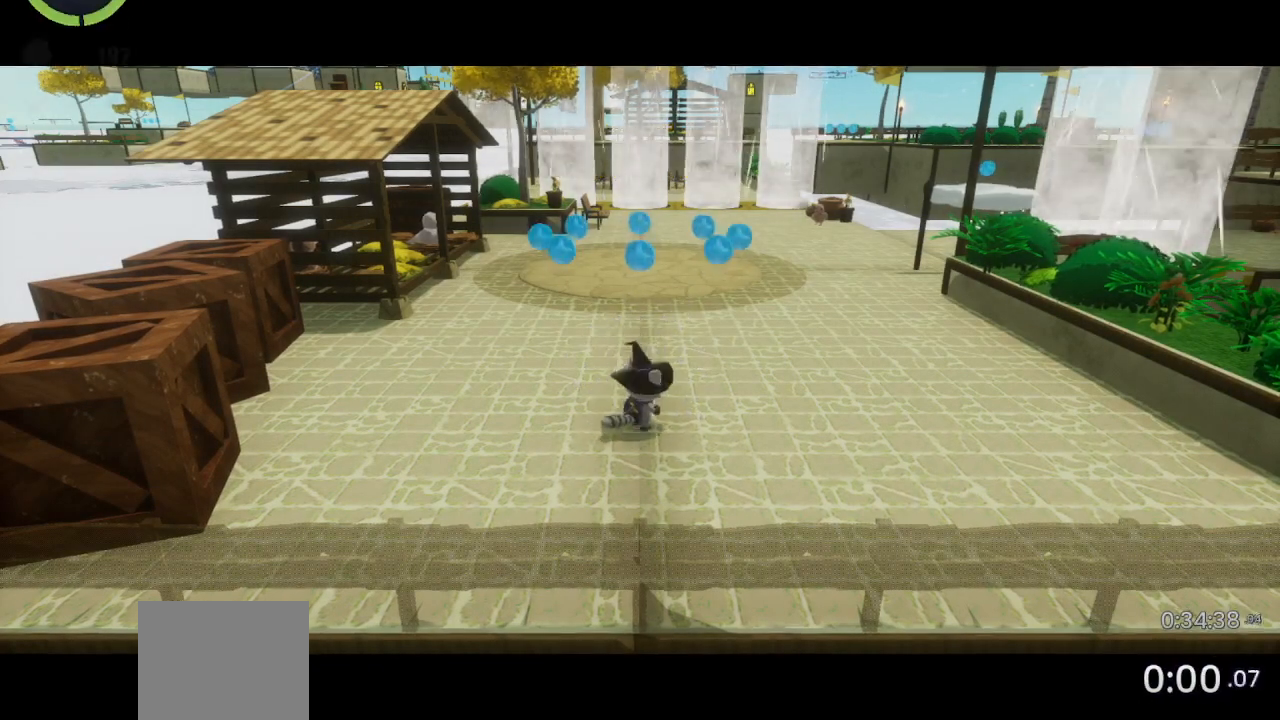
{"buttons": [], "left_stick": "up-right", "right_stick": "right", "events": [[300, "CROSS", "down"], [300, "R2", "down"], [367, "R2", "up"], [400, "CROSS", "up"], [500, "right_stick", "right"]]}
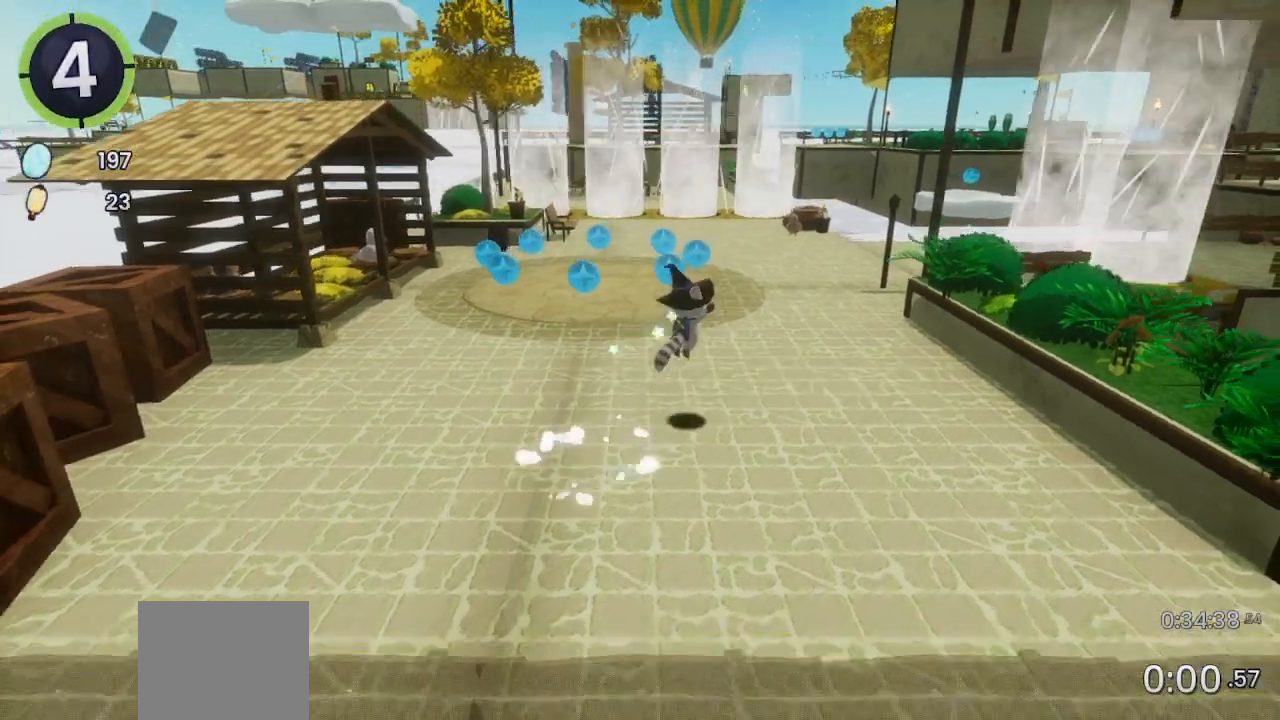
{"buttons": ["CROSS"], "left_stick": "up-right", "right_stick": "center", "events": [[133, "right_stick", "center"], [333, "CROSS", "down"]]}
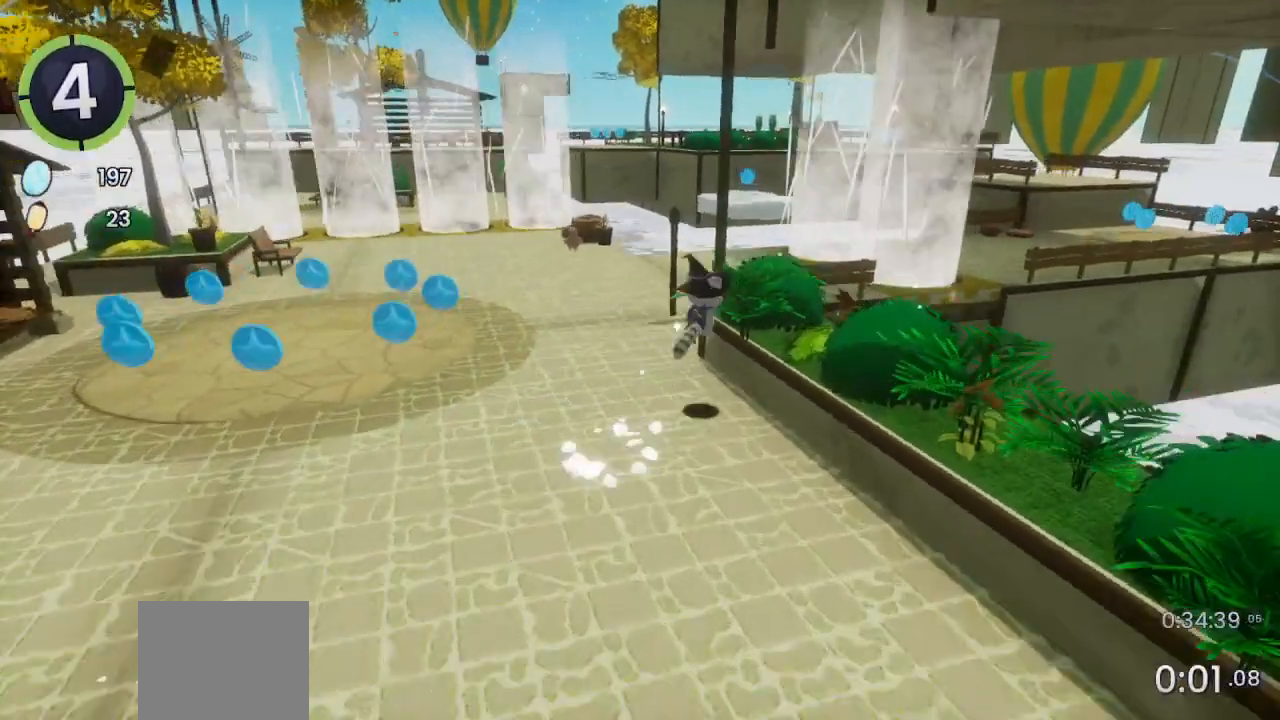
{"buttons": [], "left_stick": "up-right", "right_stick": "center", "events": [[100, "CROSS", "up"]]}
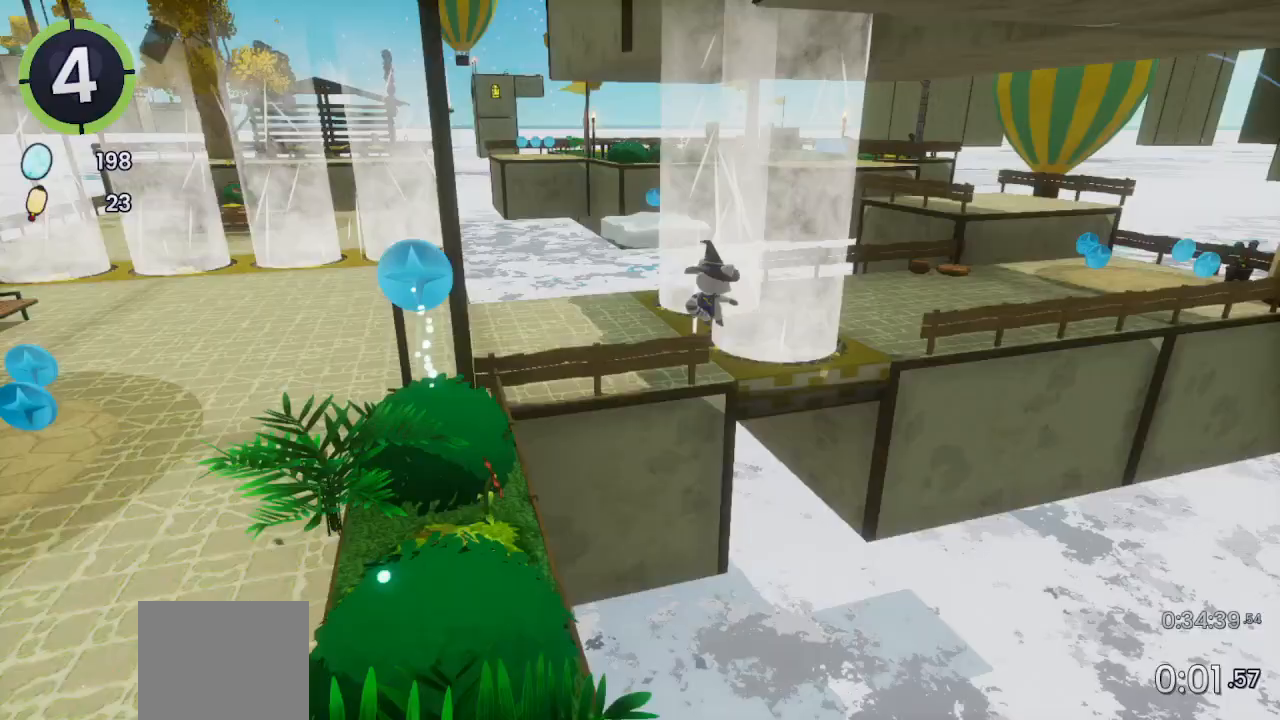
{"buttons": [], "left_stick": "up-right", "right_stick": "right", "events": [[33, "CROSS", "down"], [133, "CROSS", "up"], [267, "right_stick", "right"]]}
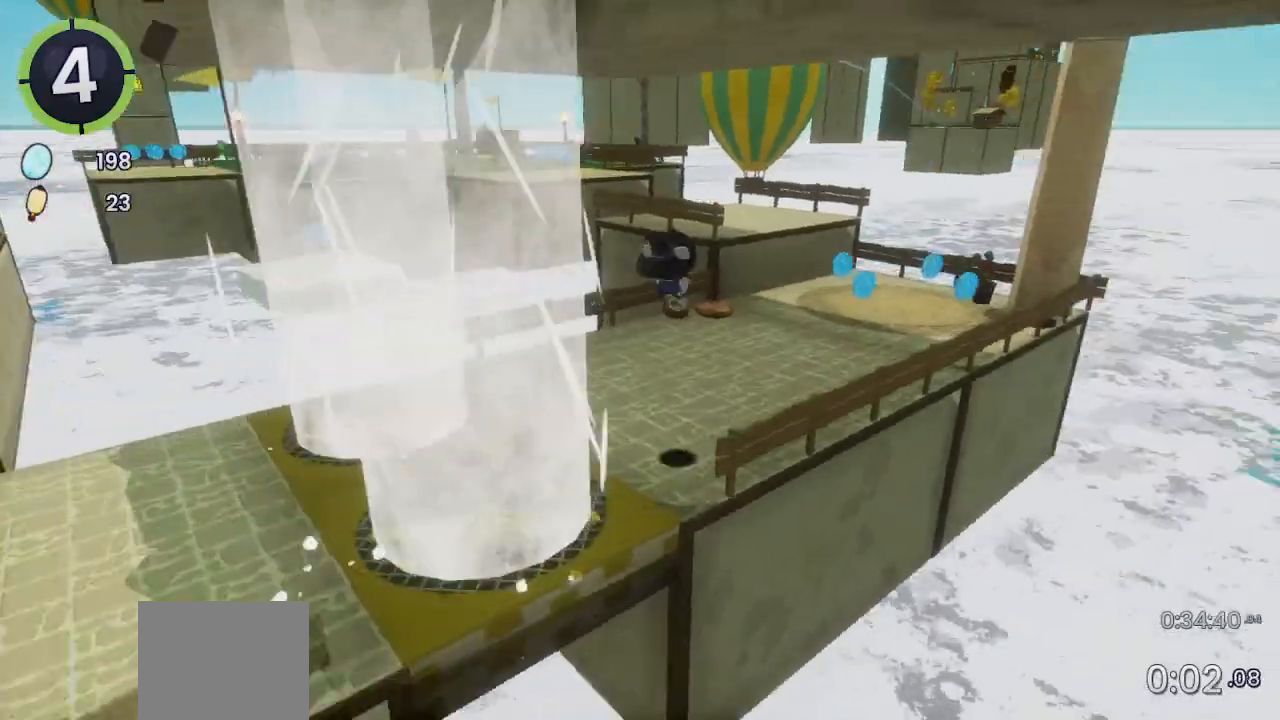
{"buttons": [], "left_stick": "up", "right_stick": "right", "events": [[67, "left_stick", "up"], [433, "CROSS", "down"], [500, "CROSS", "up"]]}
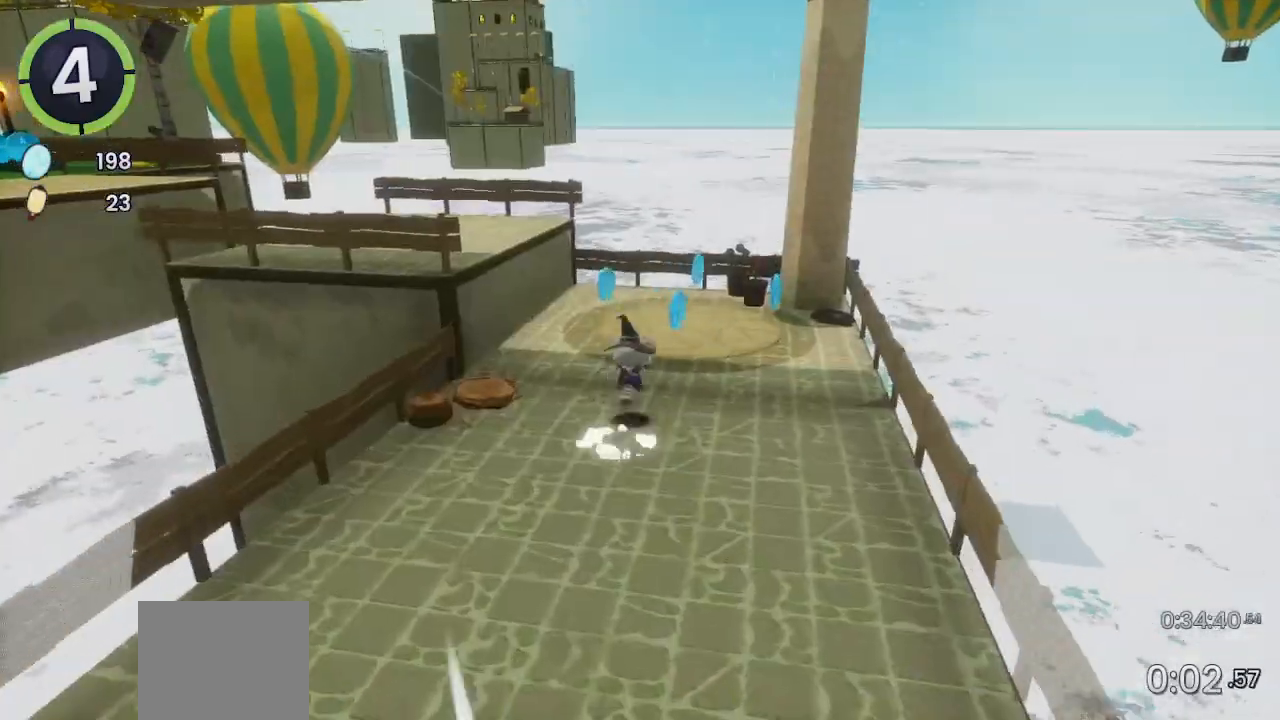
{"buttons": [], "left_stick": "up-left", "right_stick": "right", "events": [[433, "left_stick", "up-left"]]}
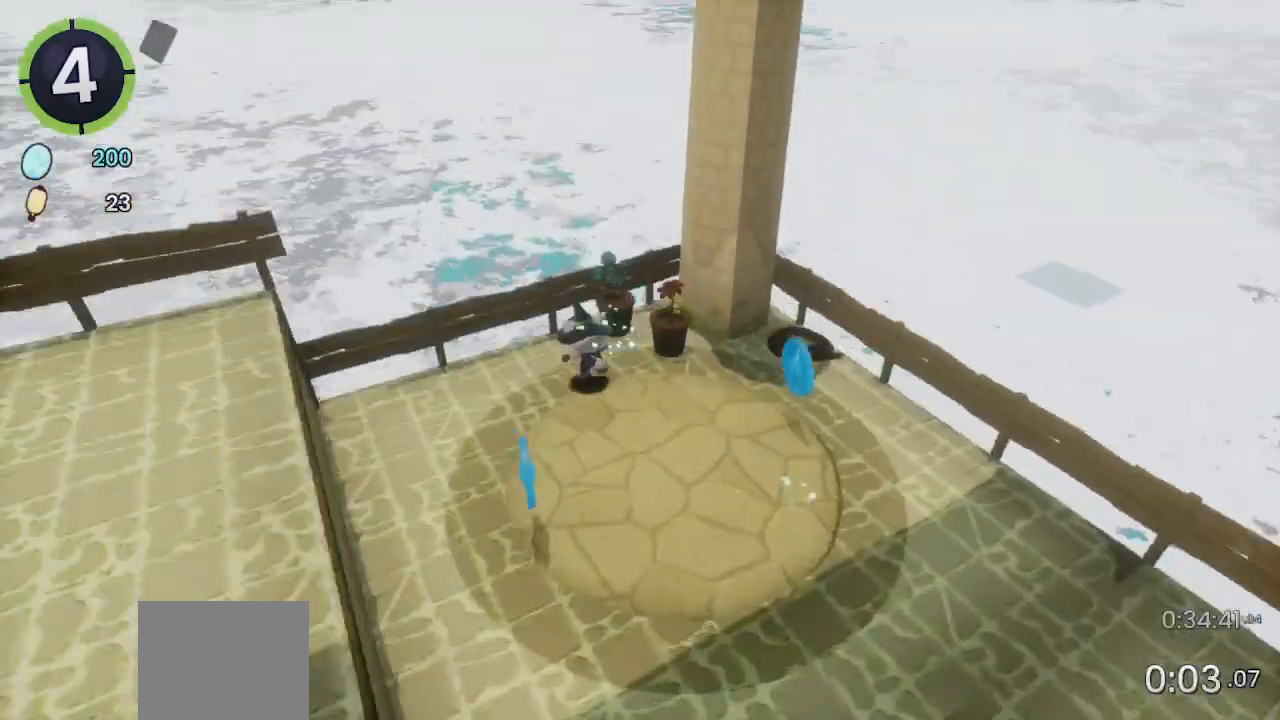
{"buttons": ["CROSS"], "left_stick": "center", "right_stick": "center", "events": [[167, "left_stick", "up"], [300, "left_stick", "center"], [300, "right_stick", "center"], [500, "CROSS", "down"]]}
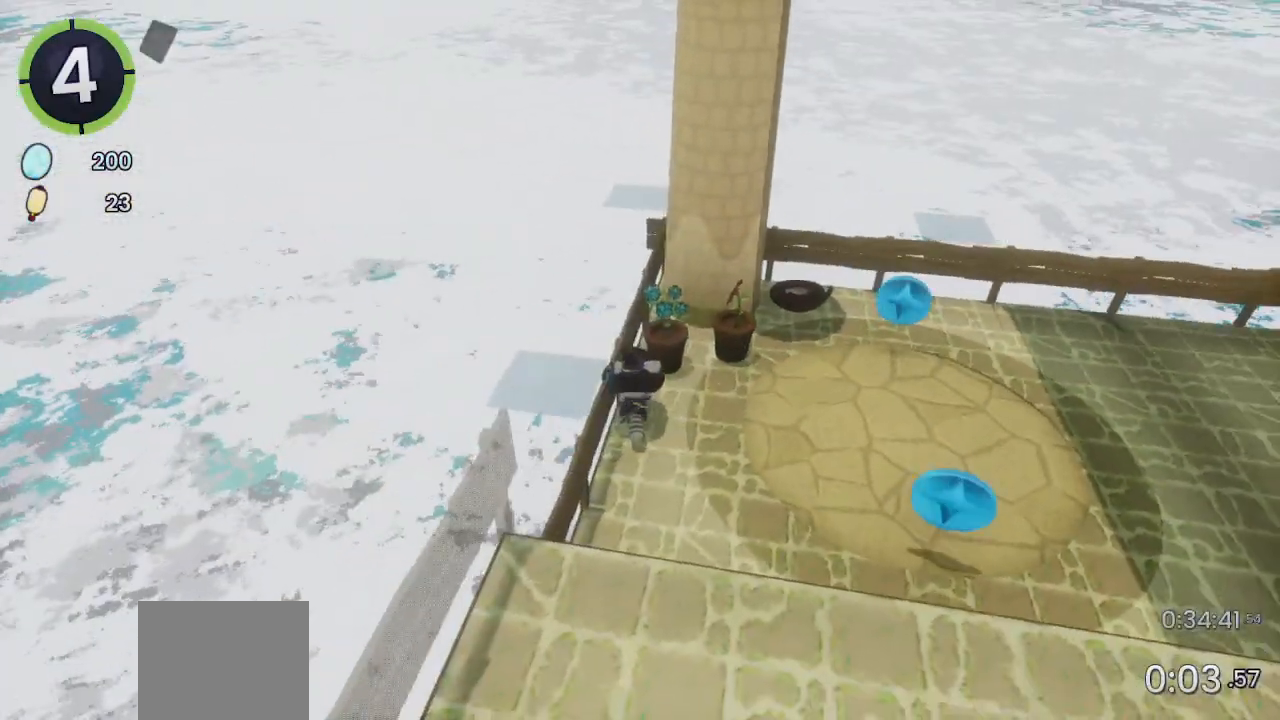
{"buttons": ["L2"], "left_stick": "center", "right_stick": "center", "events": [[67, "left_stick", "up-left"], [167, "CROSS", "up"], [267, "left_stick", "center"], [333, "right_stick", "up-right"], [433, "L2", "down"], [433, "right_stick", "center"]]}
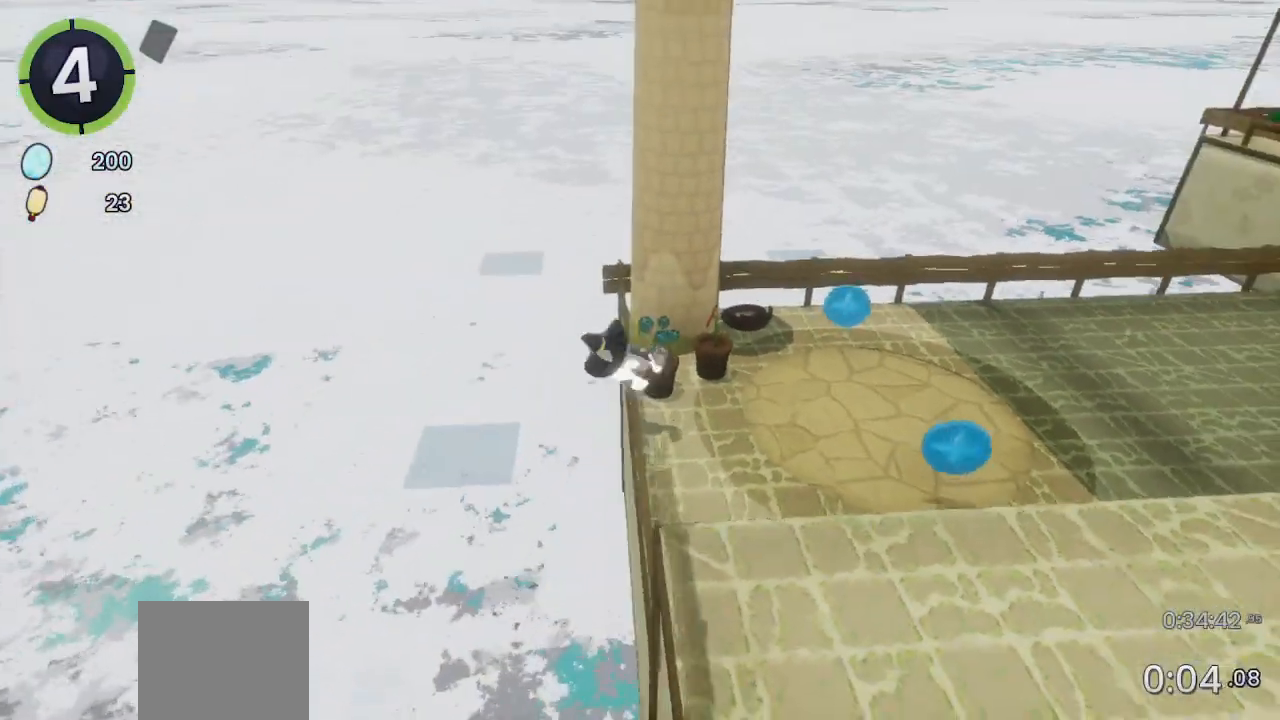
{"buttons": [], "left_stick": "up", "right_stick": "center", "events": [[67, "L2", "up"], [133, "CROSS", "down"], [200, "left_stick", "up-right"], [267, "CROSS", "up"], [467, "left_stick", "up"]]}
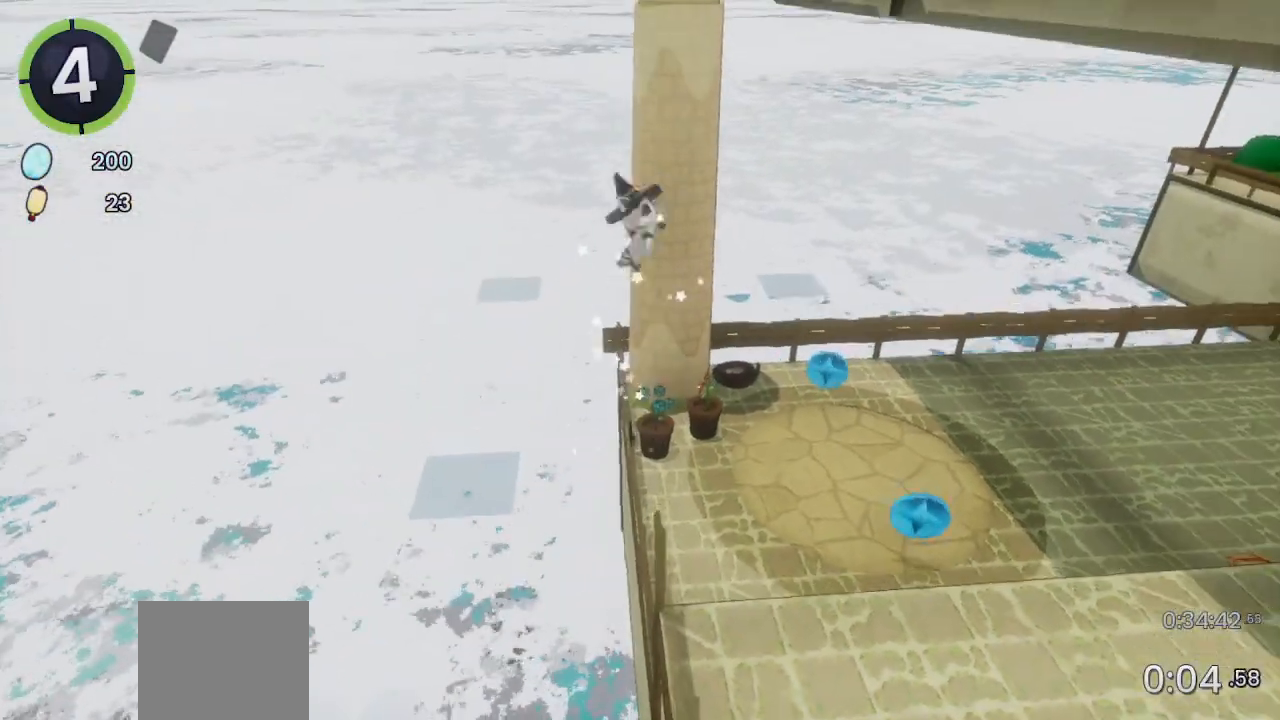
{"buttons": [], "left_stick": "up", "right_stick": "center", "events": [[33, "CROSS", "down"], [133, "CROSS", "up"], [233, "right_stick", "right"], [367, "right_stick", "center"]]}
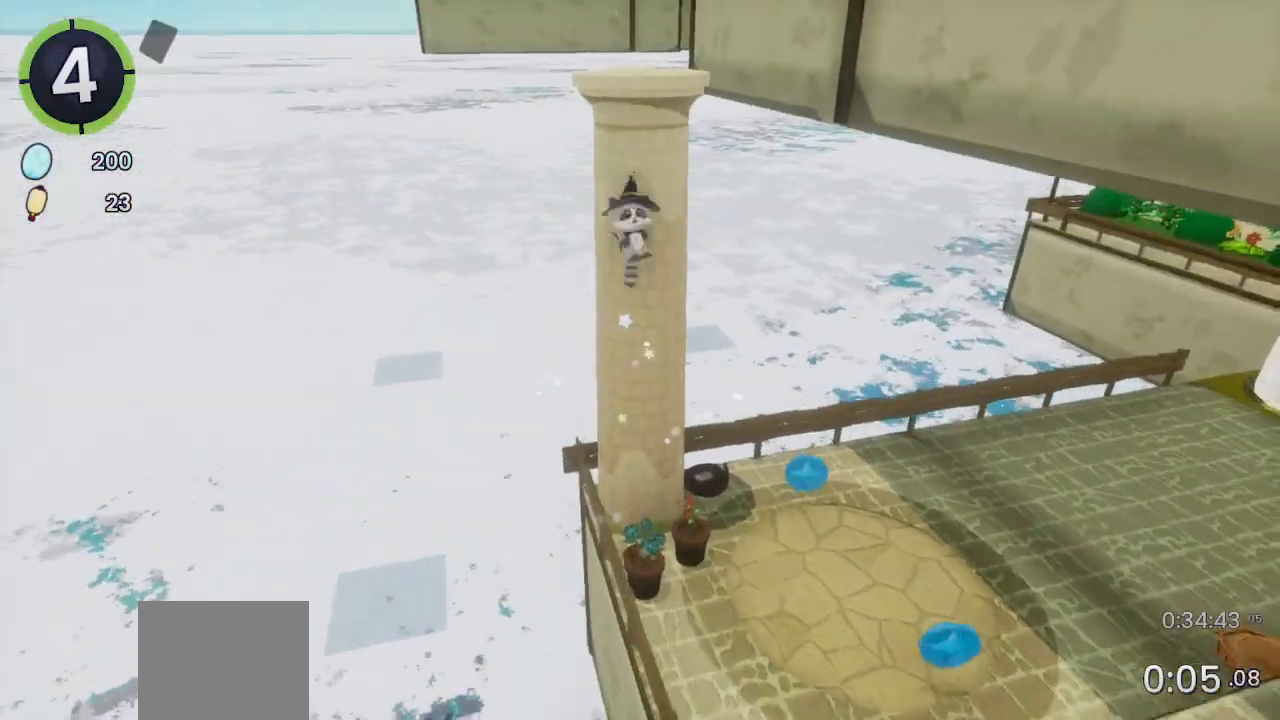
{"buttons": [], "left_stick": "up", "right_stick": "center", "events": [[33, "CROSS", "down"], [167, "CROSS", "up"], [333, "SQUARE", "down"], [400, "SQUARE", "up"]]}
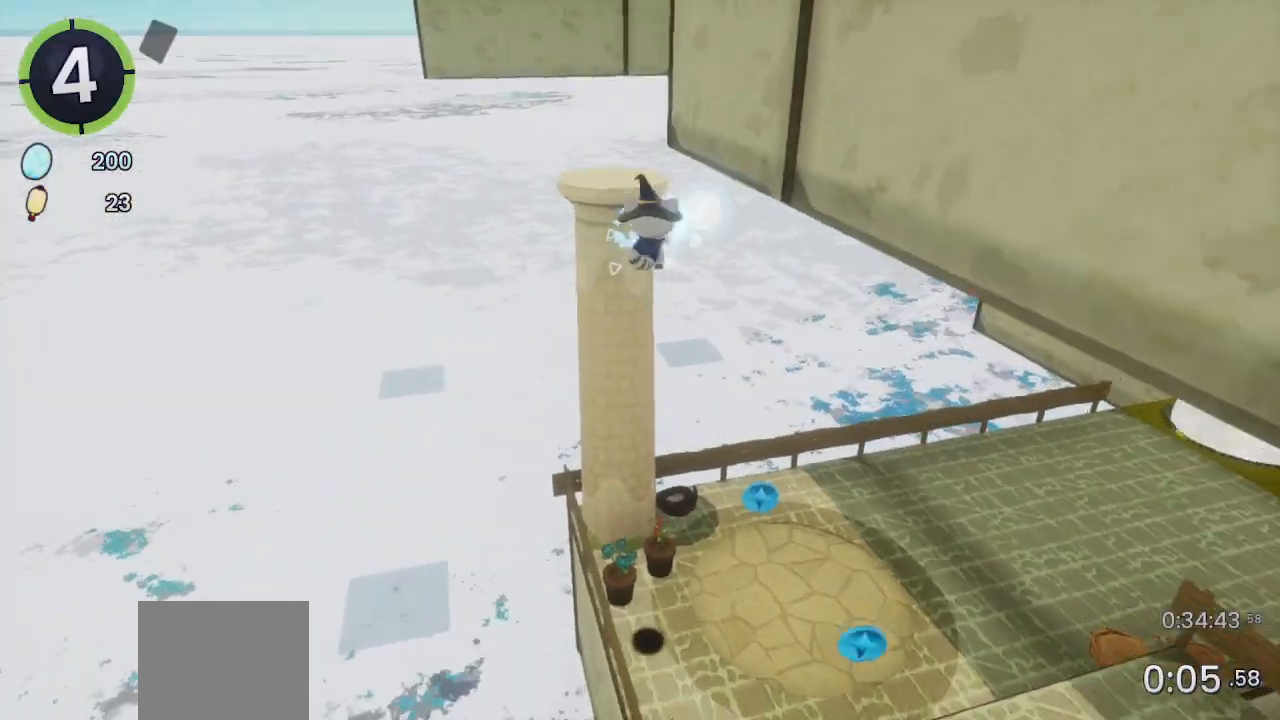
{"buttons": [], "left_stick": "center", "right_stick": "right", "events": [[67, "R2", "down"], [200, "R2", "up"], [267, "CROSS", "down"], [367, "CROSS", "up"], [467, "right_stick", "right"], [500, "left_stick", "center"]]}
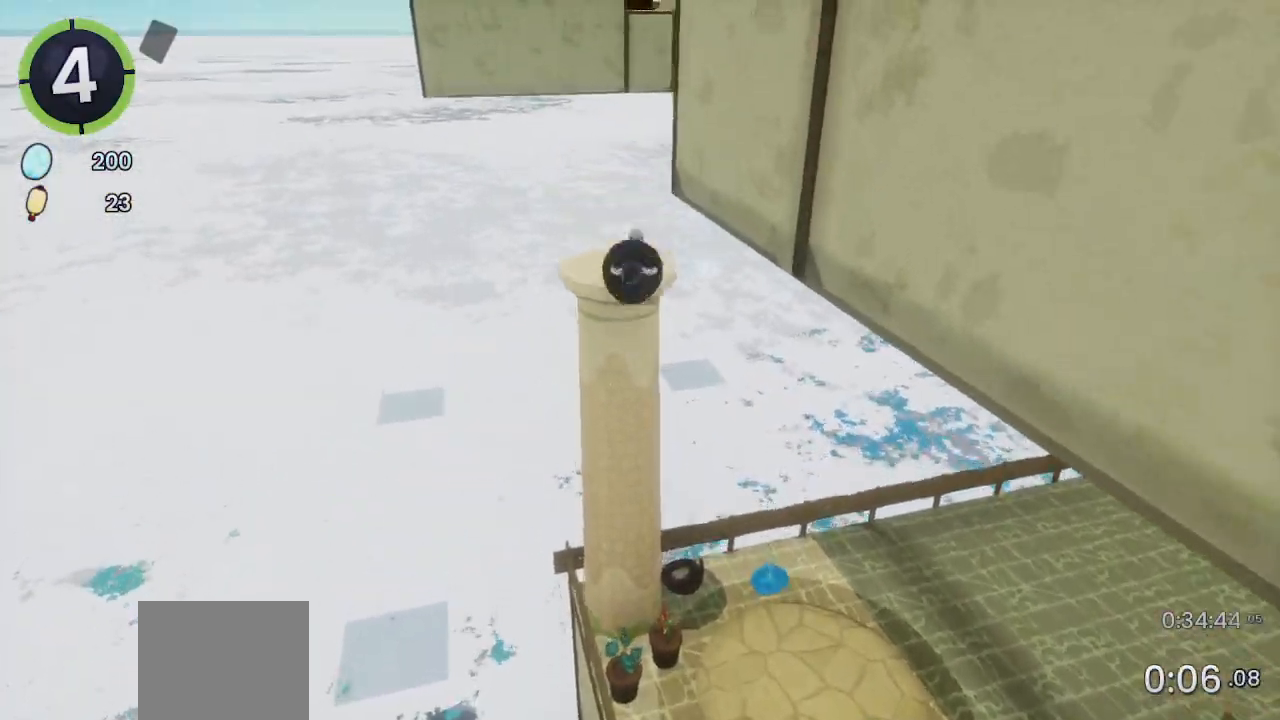
{"buttons": [], "left_stick": "up-right", "right_stick": "center", "events": [[133, "right_stick", "center"], [267, "CROSS", "down"], [333, "CROSS", "up"], [333, "left_stick", "up-right"], [400, "L2", "down"], [500, "L2", "up"]]}
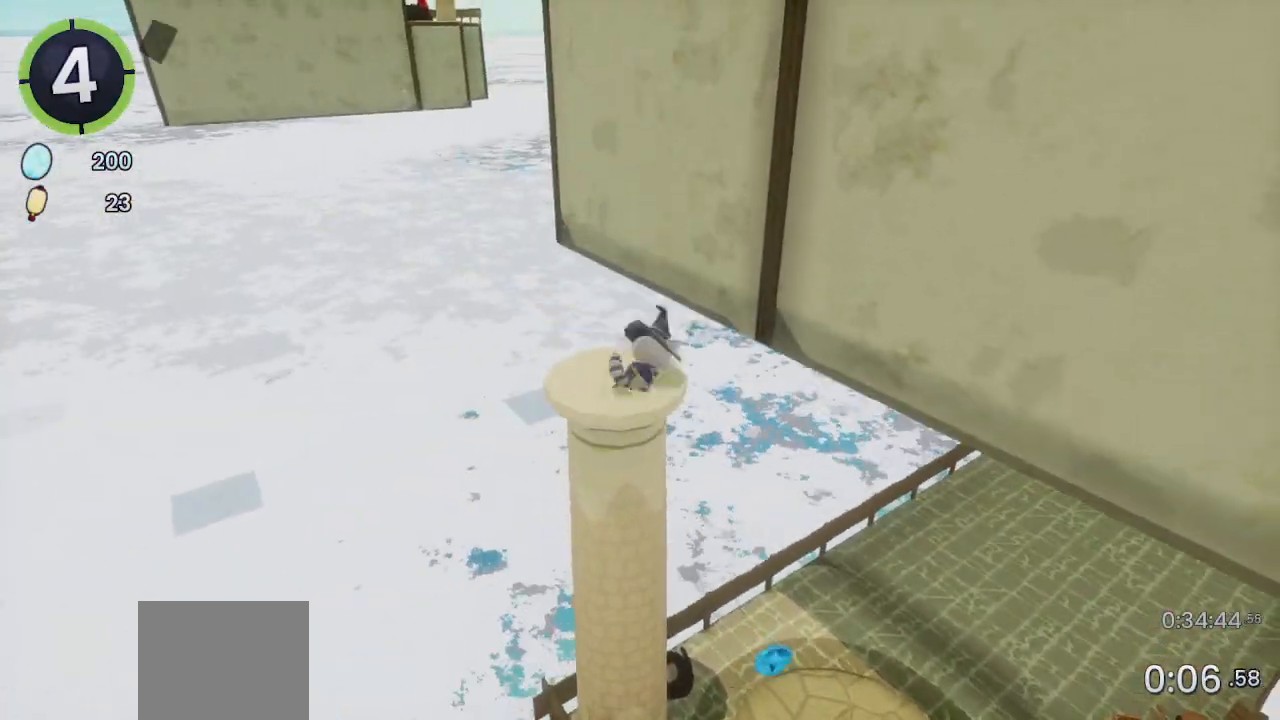
{"buttons": [], "left_stick": "right", "right_stick": "right", "events": [[67, "CROSS", "down"], [200, "CROSS", "up"], [333, "left_stick", "right"], [333, "right_stick", "right"]]}
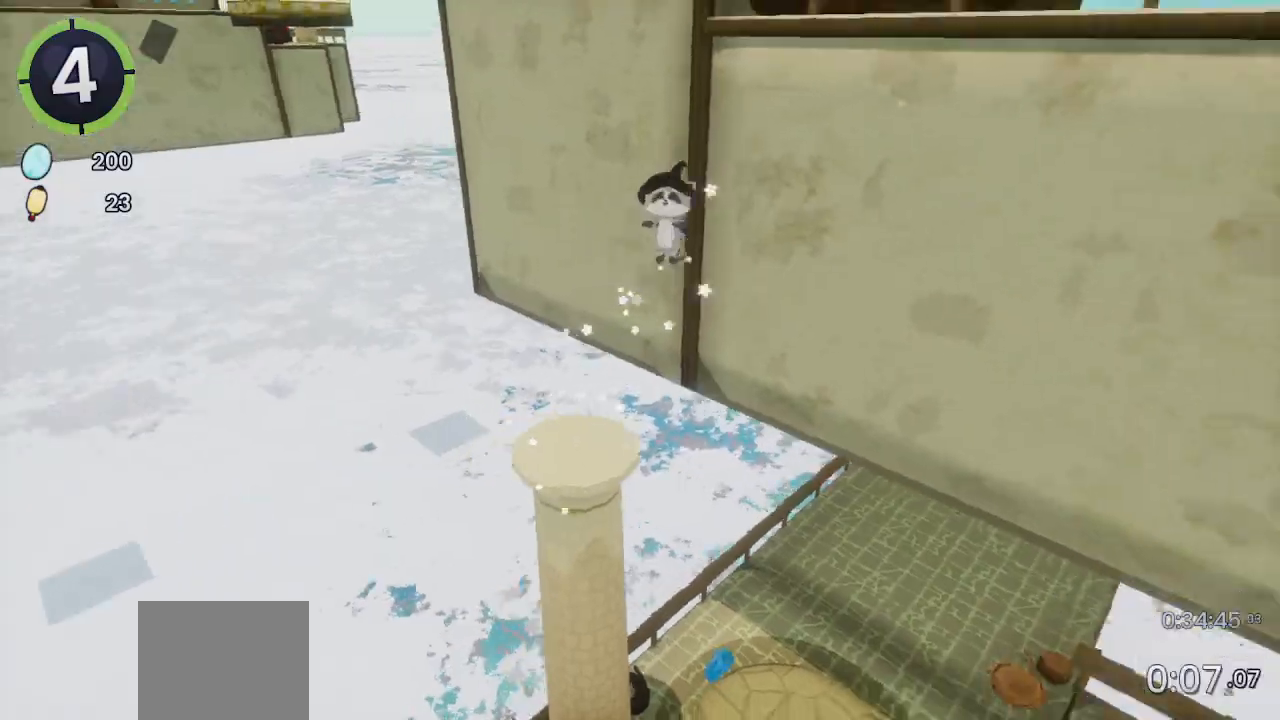
{"buttons": [], "left_stick": "up-right", "right_stick": "center", "events": [[33, "left_stick", "up-right"], [33, "right_stick", "center"], [100, "CROSS", "down"], [233, "CROSS", "up"]]}
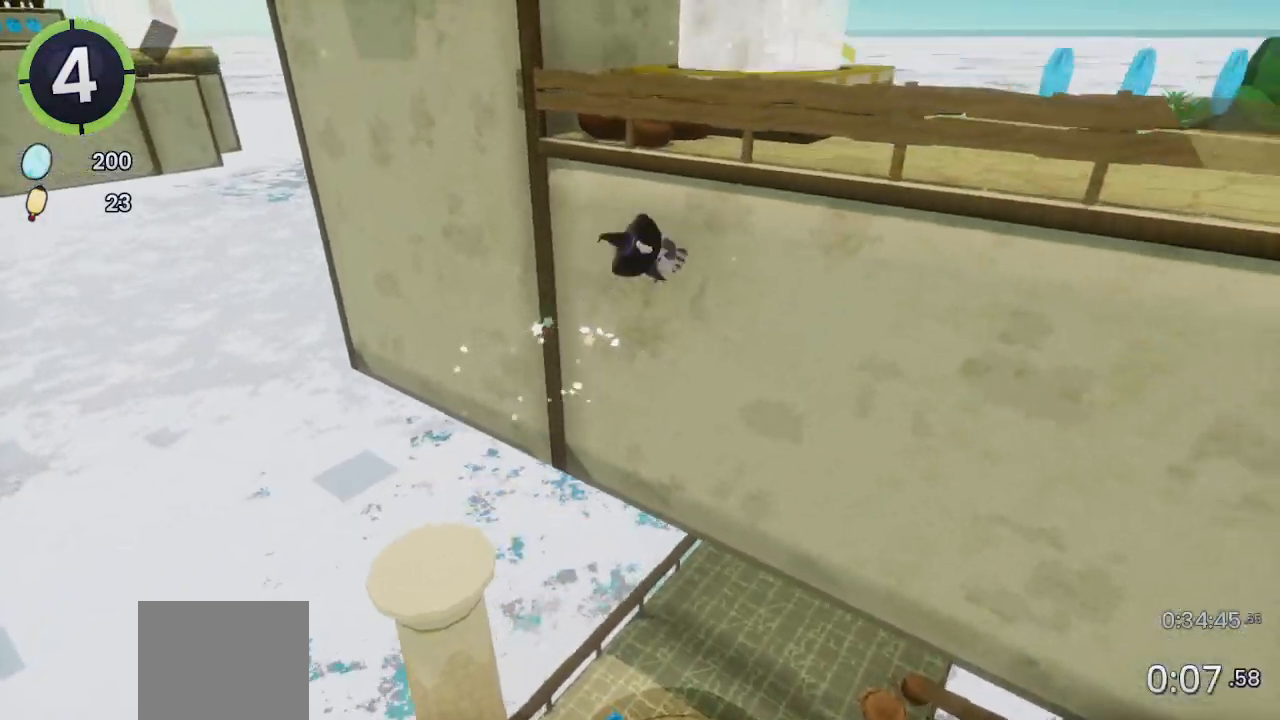
{"buttons": [], "left_stick": "up-right", "right_stick": "center", "events": [[67, "CROSS", "down"], [200, "CROSS", "up"], [367, "SQUARE", "down"], [433, "SQUARE", "up"]]}
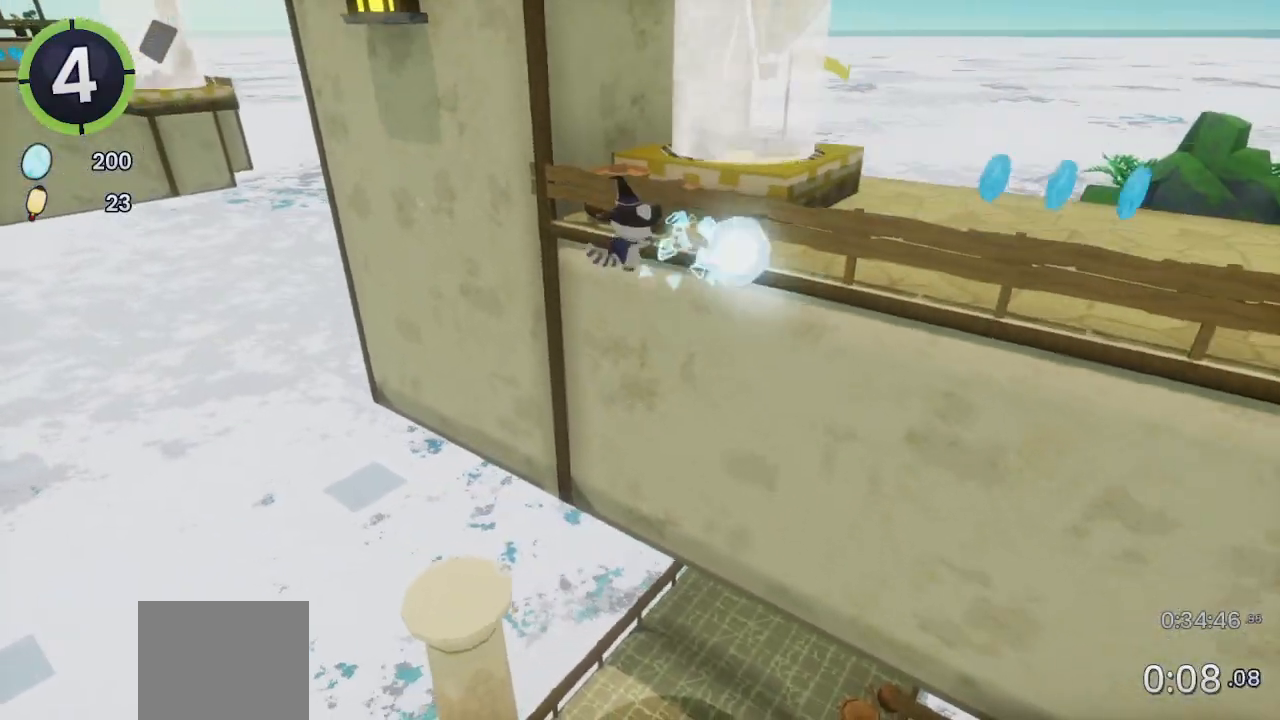
{"buttons": [], "left_stick": "up-right", "right_stick": "down-left", "events": [[33, "R2", "down"], [167, "R2", "up"], [233, "CROSS", "down"], [367, "CROSS", "up"], [400, "right_stick", "left"], [467, "right_stick", "down-left"]]}
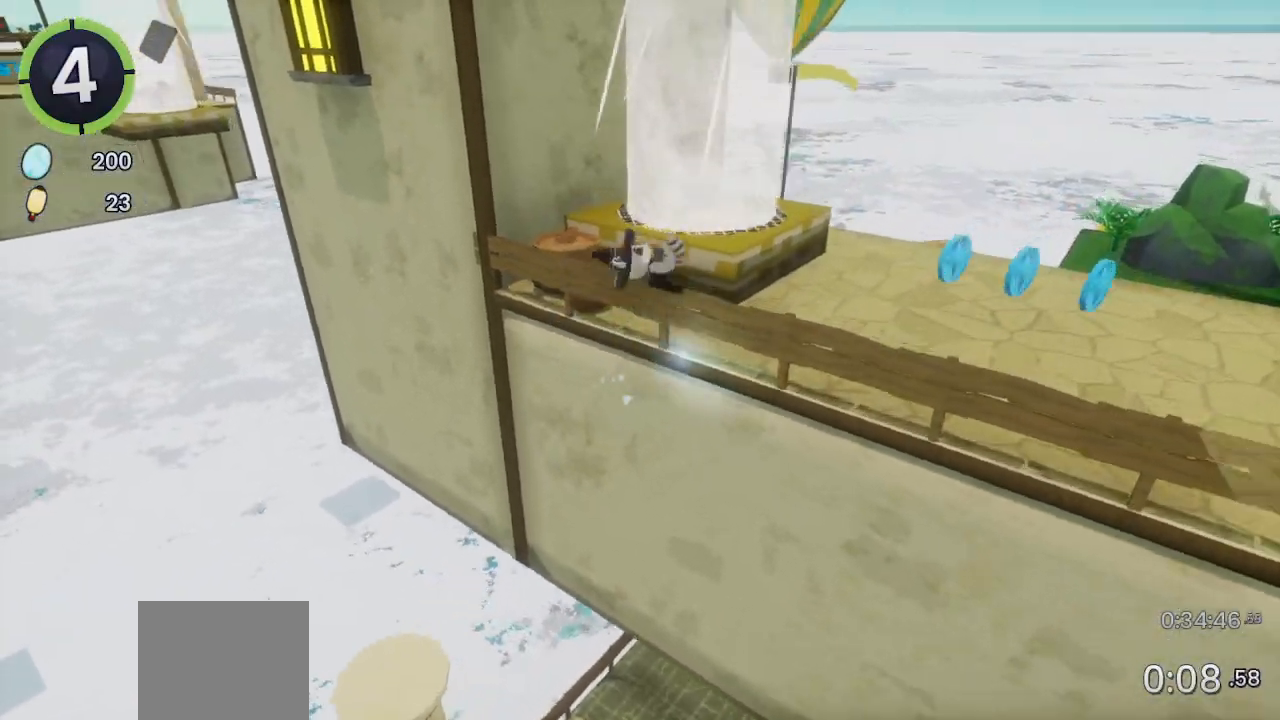
{"buttons": ["CROSS", "R2"], "left_stick": "up-right", "right_stick": "center", "events": [[33, "right_stick", "center"], [200, "right_stick", "left"], [333, "right_stick", "center"], [433, "R2", "down"], [500, "CROSS", "down"]]}
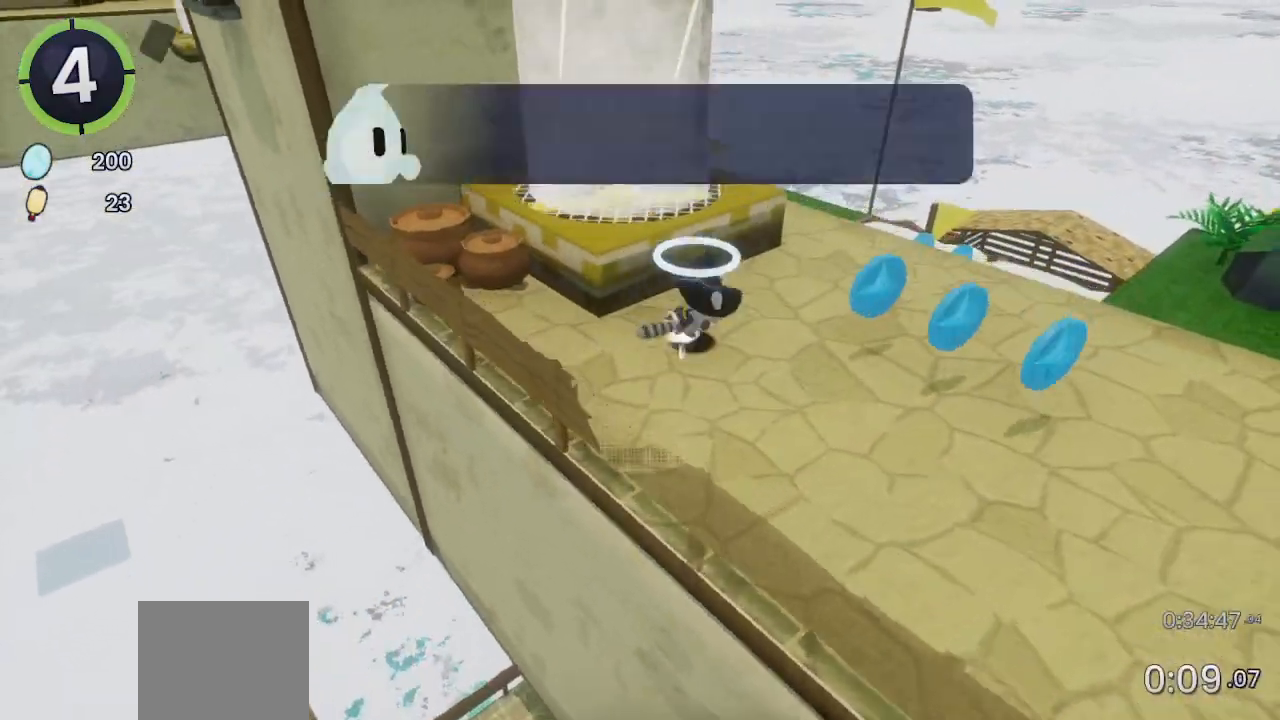
{"buttons": [], "left_stick": "up-right", "right_stick": "center", "events": [[67, "CROSS", "up"], [67, "R2", "up"], [167, "right_stick", "left"], [233, "left_stick", "up"], [300, "L2", "down"], [367, "right_stick", "center"], [400, "left_stick", "up-right"], [433, "L2", "up"]]}
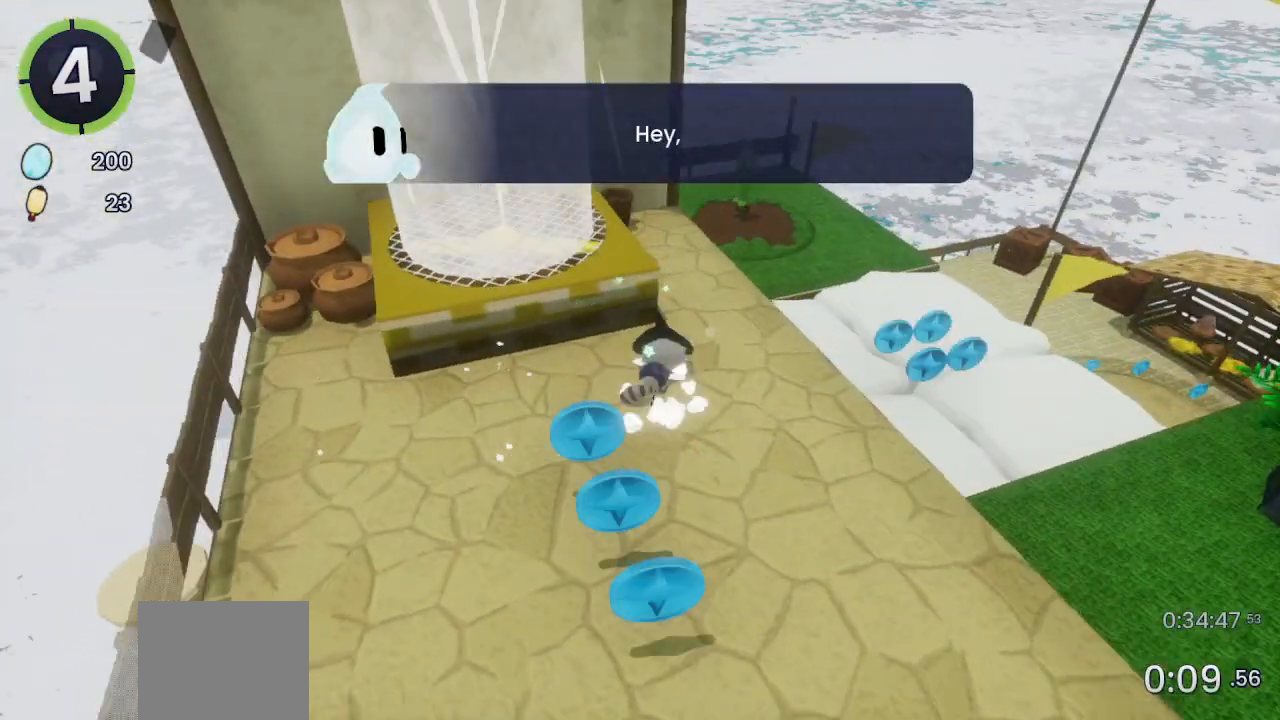
{"buttons": [], "left_stick": "up", "right_stick": "center", "events": [[233, "left_stick", "up"]]}
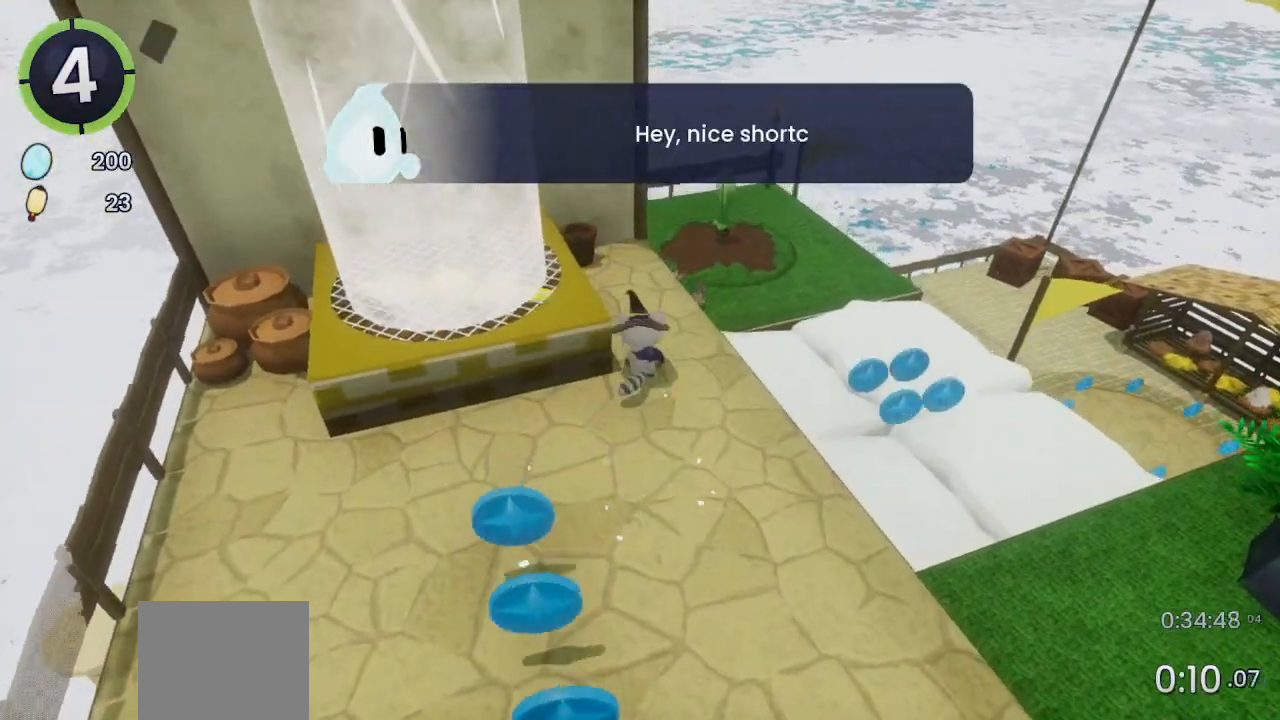
{"buttons": [], "left_stick": "up", "right_stick": "center", "events": [[200, "right_stick", "right"], [267, "right_stick", "center"]]}
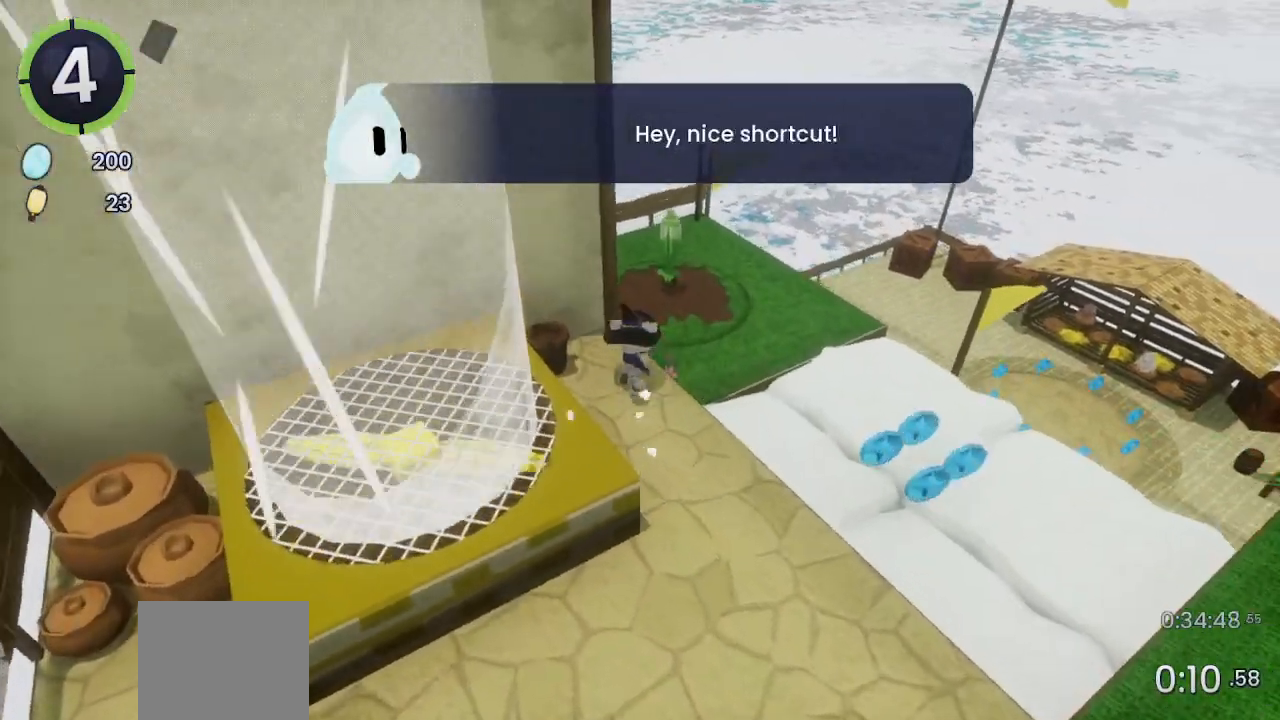
{"buttons": ["SQUARE"], "left_stick": "center", "right_stick": "center", "events": [[133, "left_stick", "center"], [133, "right_stick", "right"], [200, "right_stick", "center"], [467, "SQUARE", "down"]]}